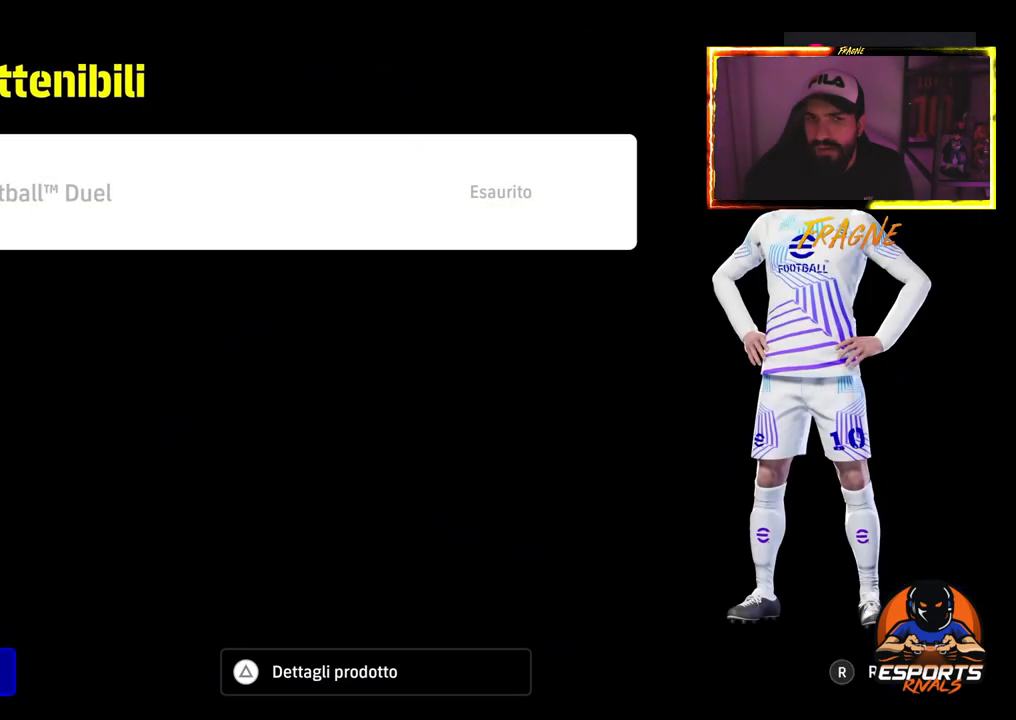
Gameplay with a controller (PlayStation layout); each line is a JSON object with the inputs held at the frame after it. "events" lists button and stick changes between this image and that frame as [ms after this image, input, new state], when the widget could be followed in between.
{"buttons": [], "left_stick": "center", "right_stick": "center", "events": [[383, "CIRCLE", "down"], [450, "CIRCLE", "up"]]}
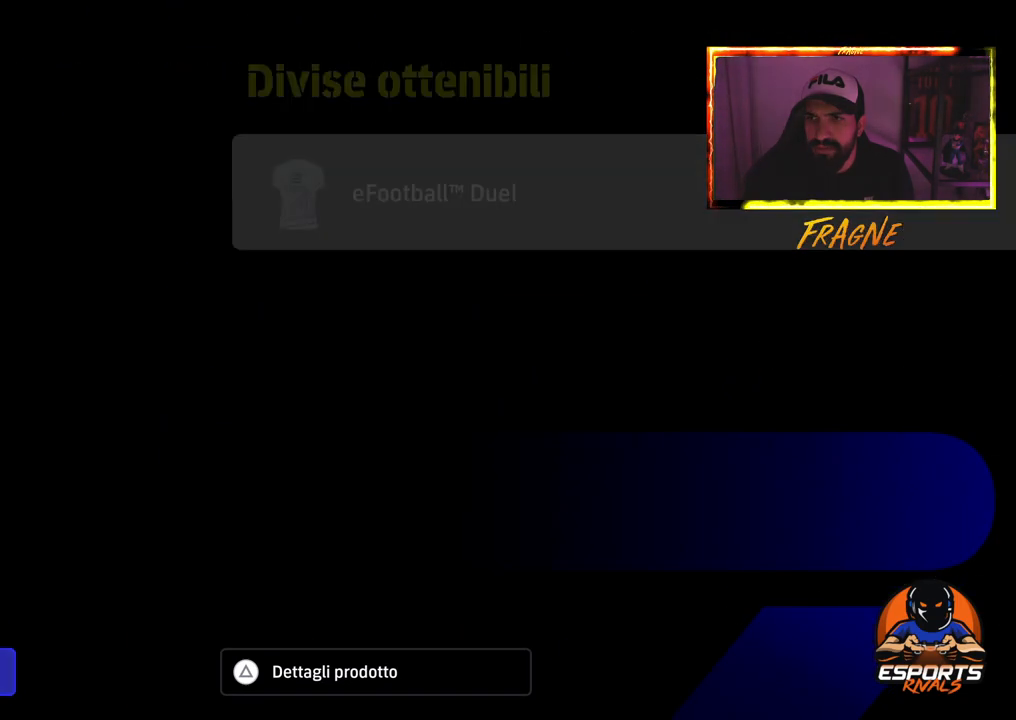
{"buttons": [], "left_stick": "center", "right_stick": "center", "events": []}
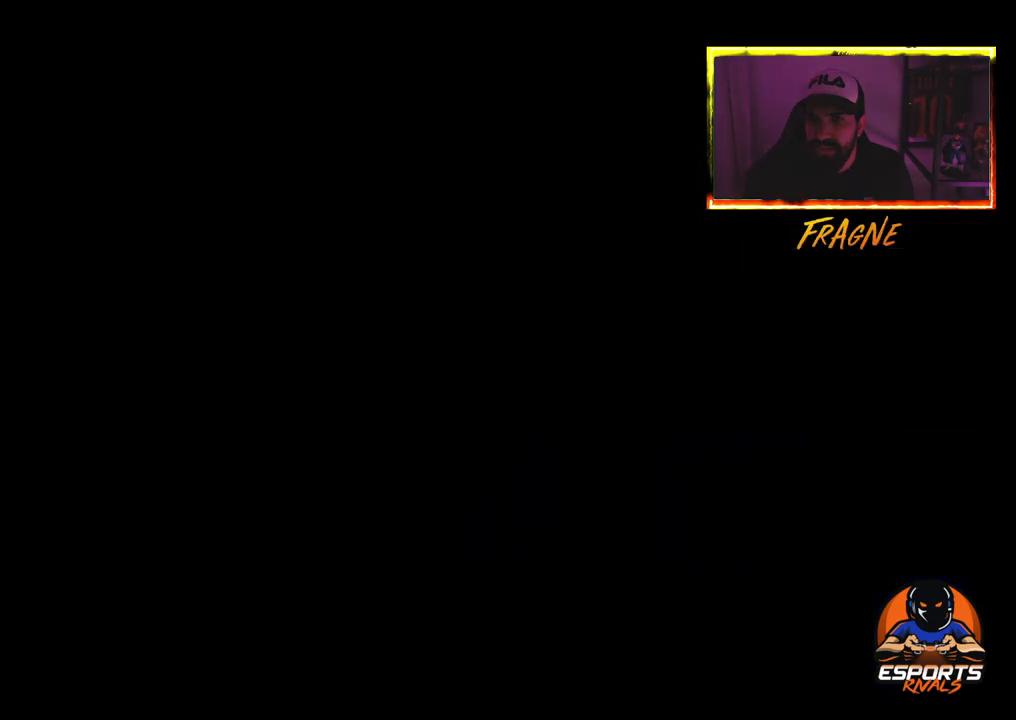
{"buttons": [], "left_stick": "center", "right_stick": "center", "events": []}
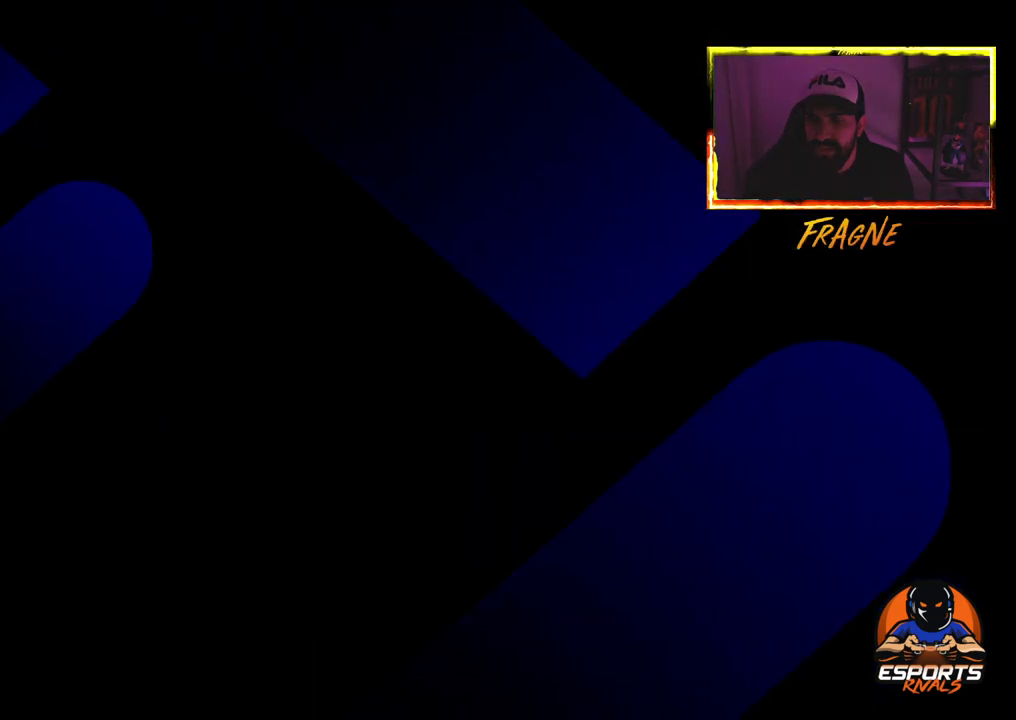
{"buttons": [], "left_stick": "center", "right_stick": "center", "events": []}
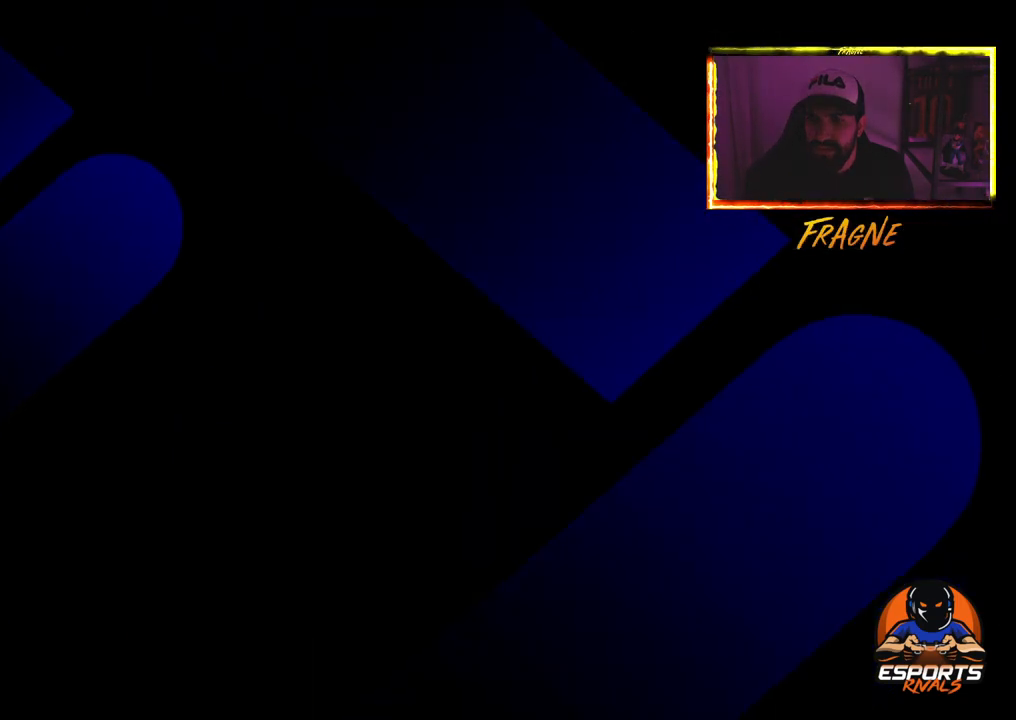
{"buttons": [], "left_stick": "center", "right_stick": "center", "events": []}
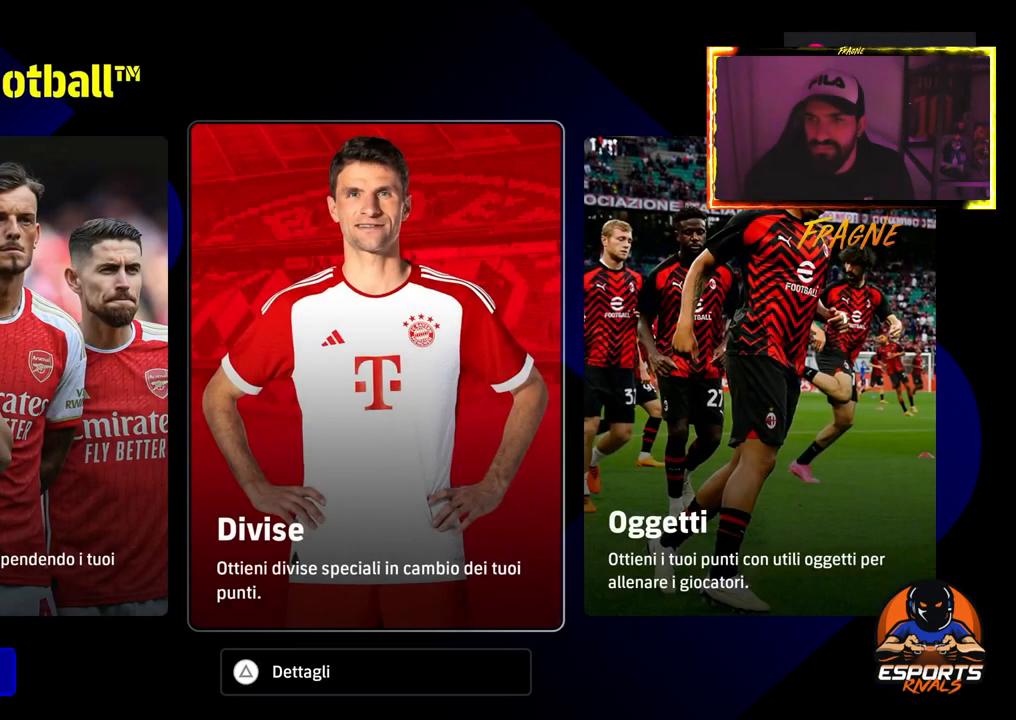
{"buttons": [], "left_stick": "center", "right_stick": "center", "events": [[100, "DPAD_LEFT", "down"], [250, "DPAD_LEFT", "up"]]}
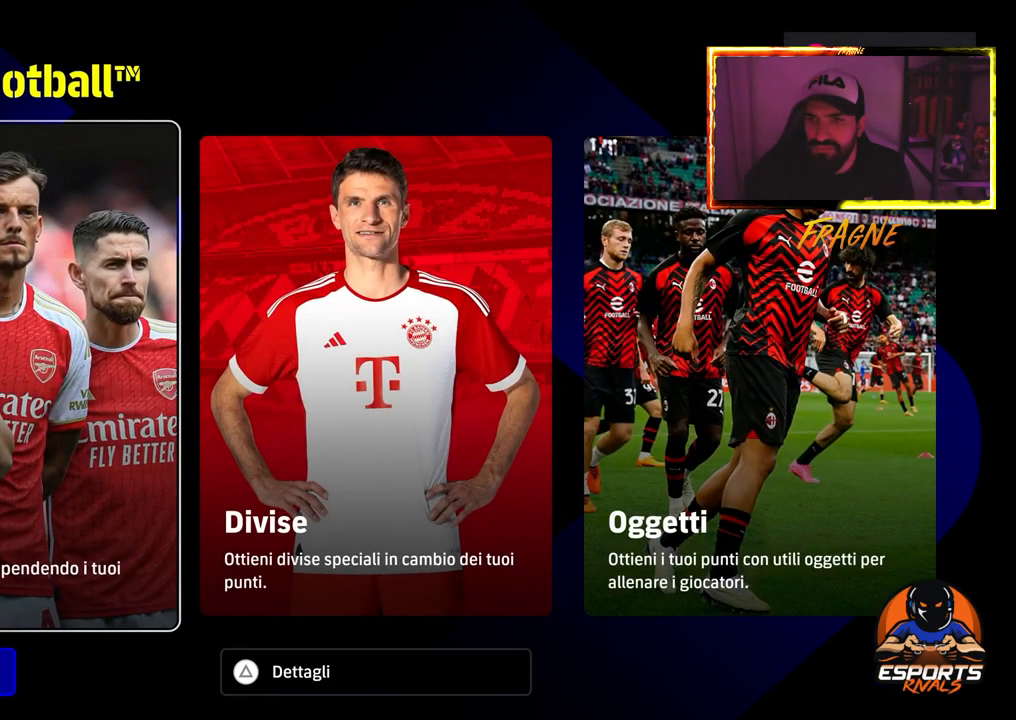
{"buttons": [], "left_stick": "center", "right_stick": "center", "events": [[50, "CROSS", "down"], [217, "CROSS", "up"]]}
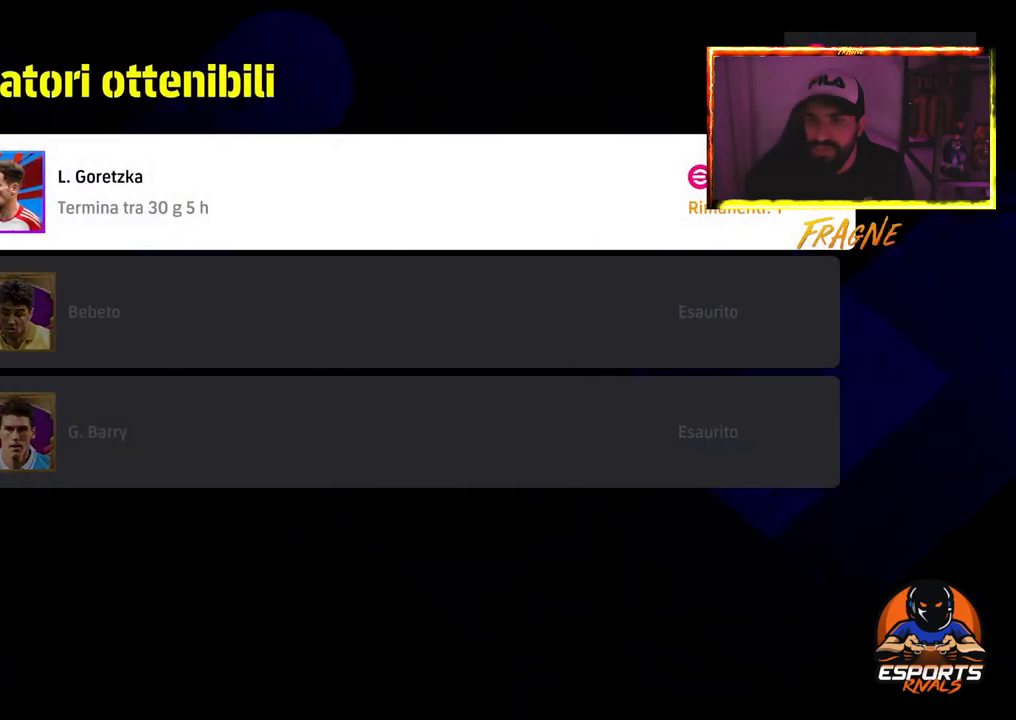
{"buttons": [], "left_stick": "center", "right_stick": "center", "events": []}
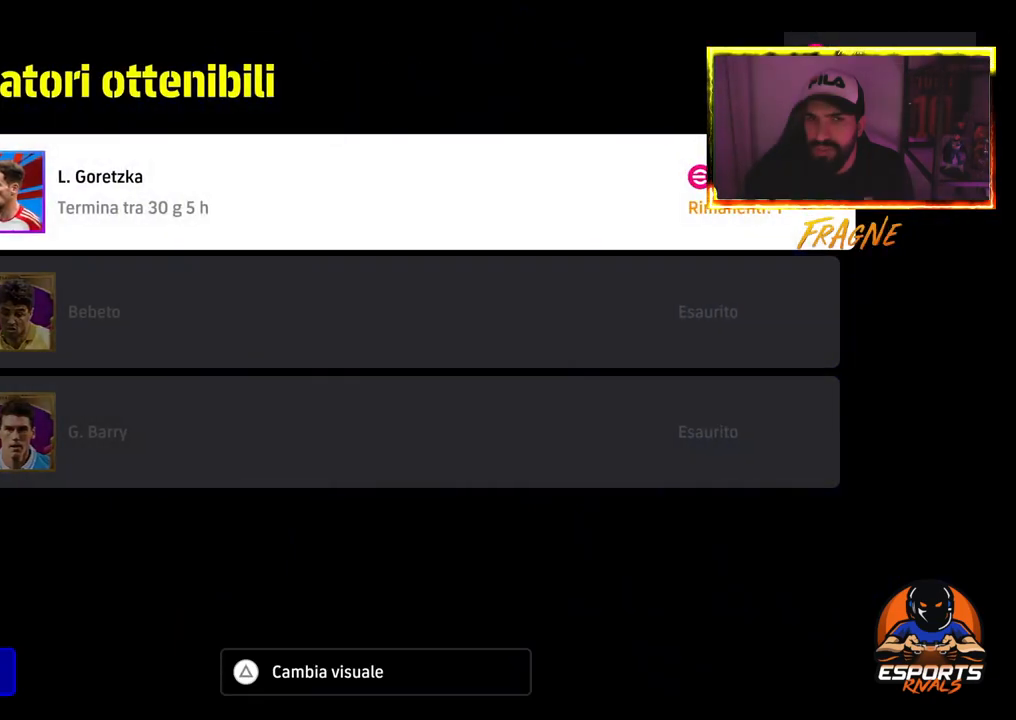
{"buttons": [], "left_stick": "center", "right_stick": "center", "events": []}
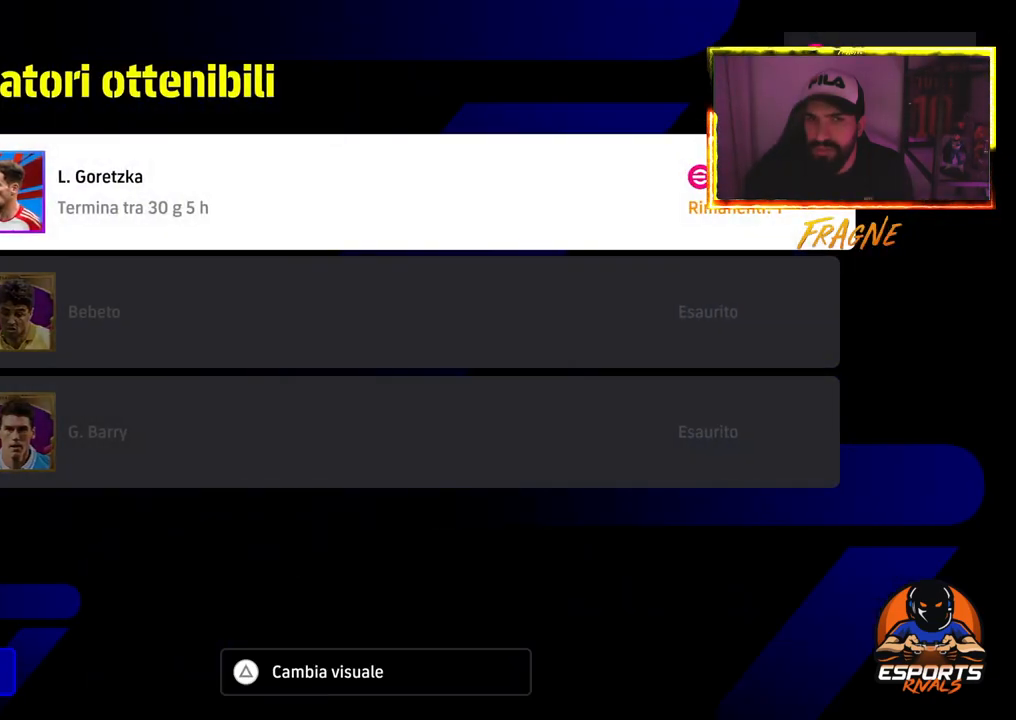
{"buttons": [], "left_stick": "center", "right_stick": "center", "events": [[150, "CIRCLE", "down"], [267, "CIRCLE", "up"]]}
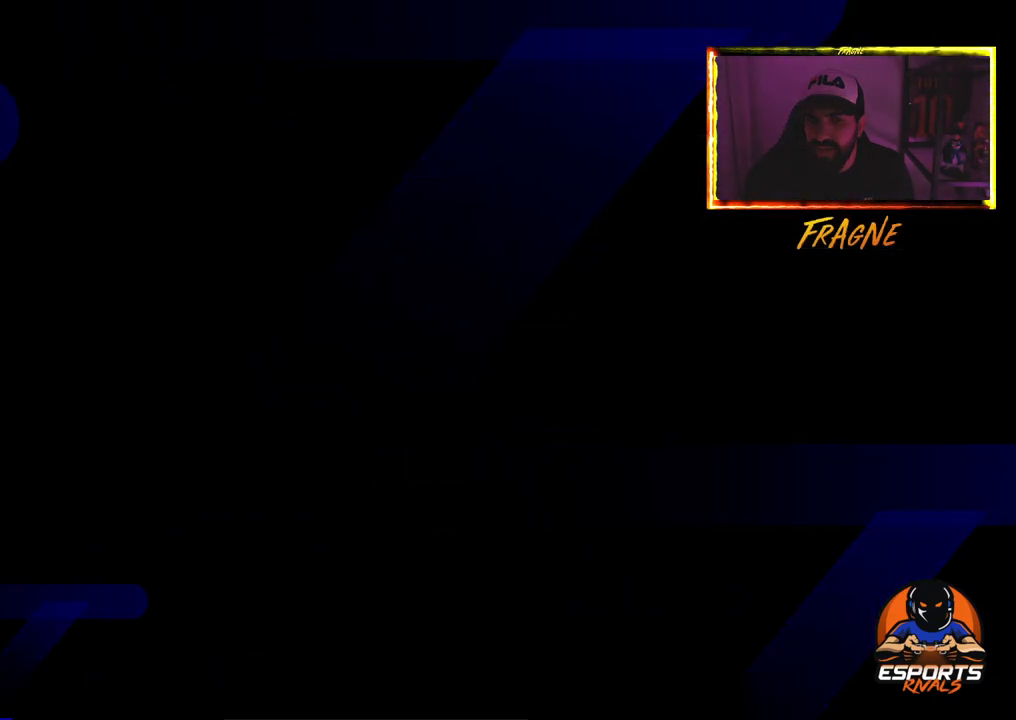
{"buttons": [], "left_stick": "center", "right_stick": "center", "events": []}
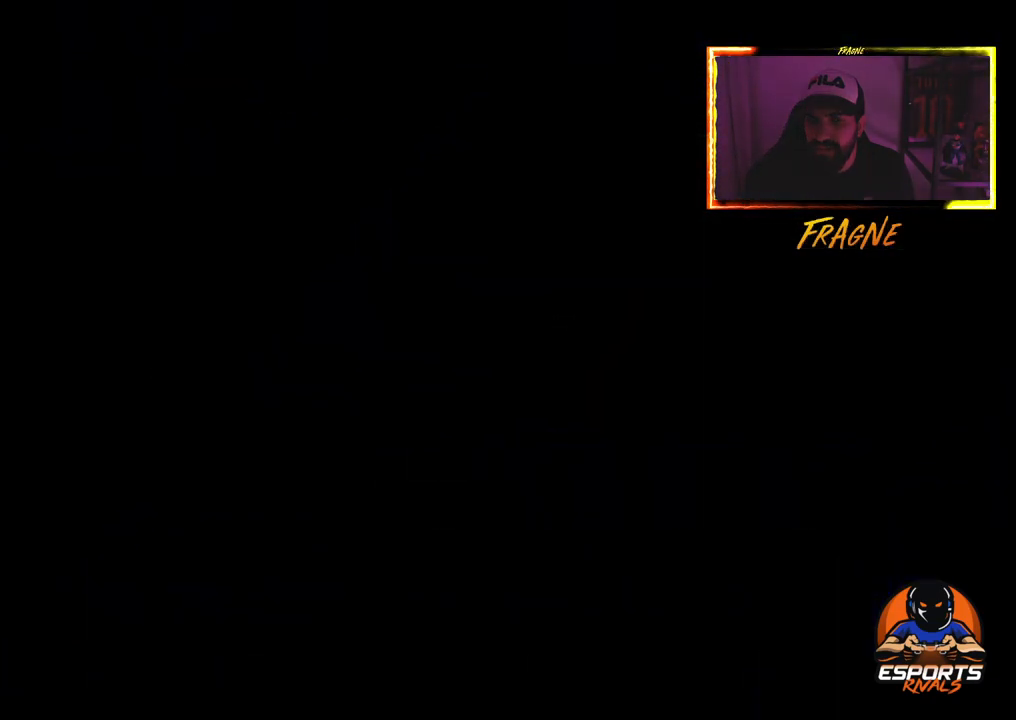
{"buttons": ["DPAD_RIGHT"], "left_stick": "center", "right_stick": "center", "events": [[250, "DPAD_RIGHT", "down"], [367, "DPAD_RIGHT", "up"], [500, "DPAD_RIGHT", "down"]]}
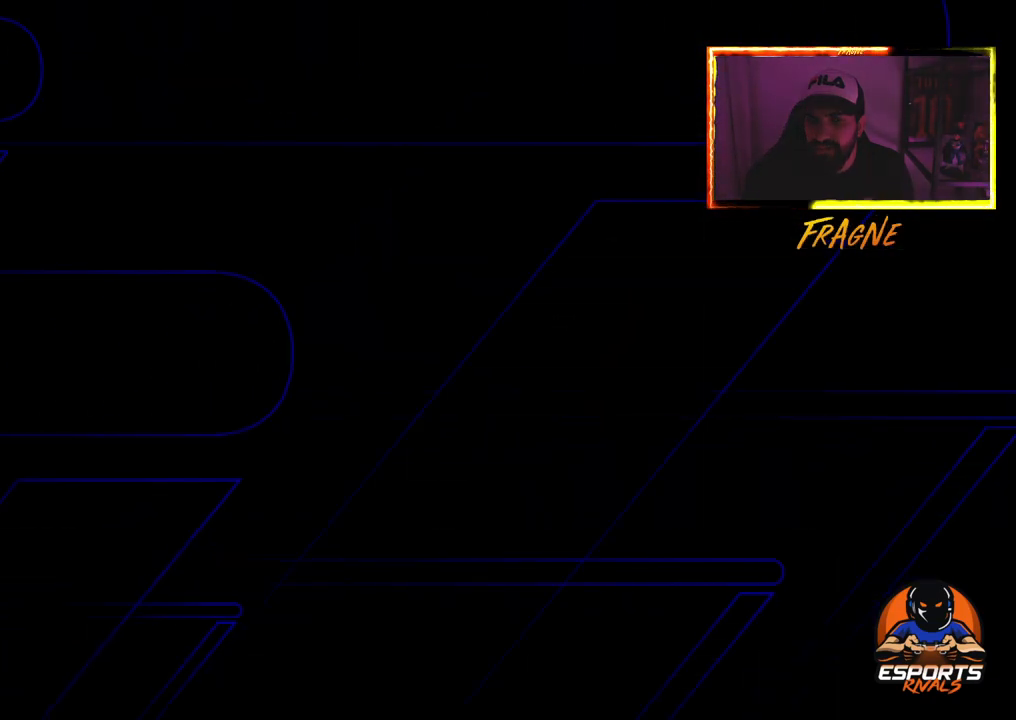
{"buttons": [], "left_stick": "center", "right_stick": "center", "events": [[100, "DPAD_RIGHT", "up"]]}
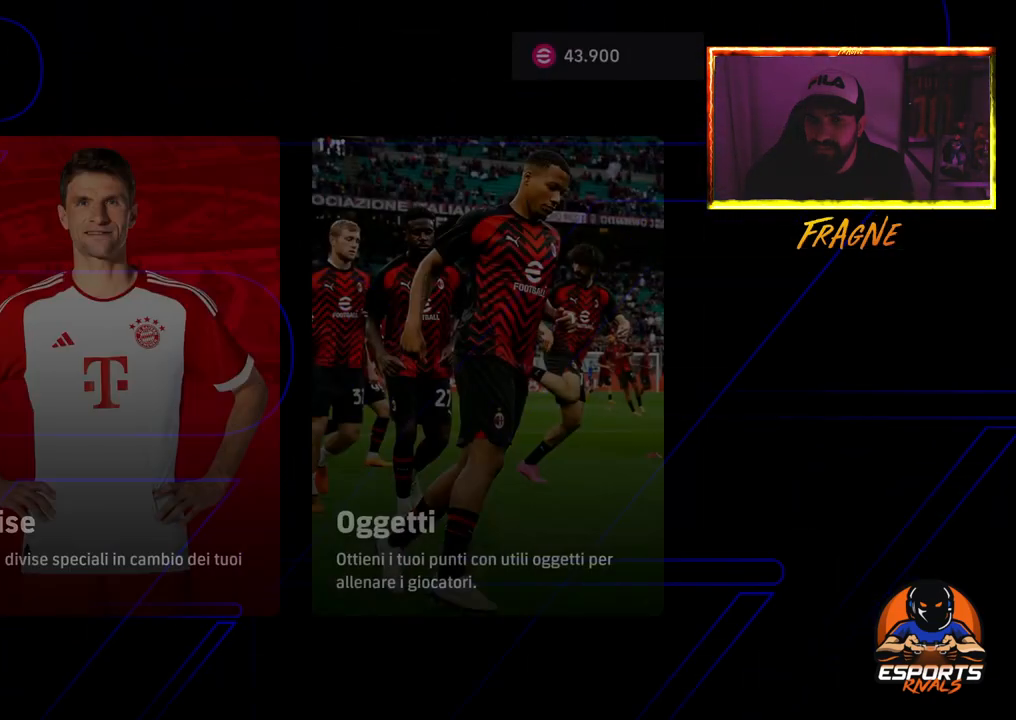
{"buttons": ["DPAD_RIGHT"], "left_stick": "center", "right_stick": "center", "events": [[433, "DPAD_RIGHT", "down"]]}
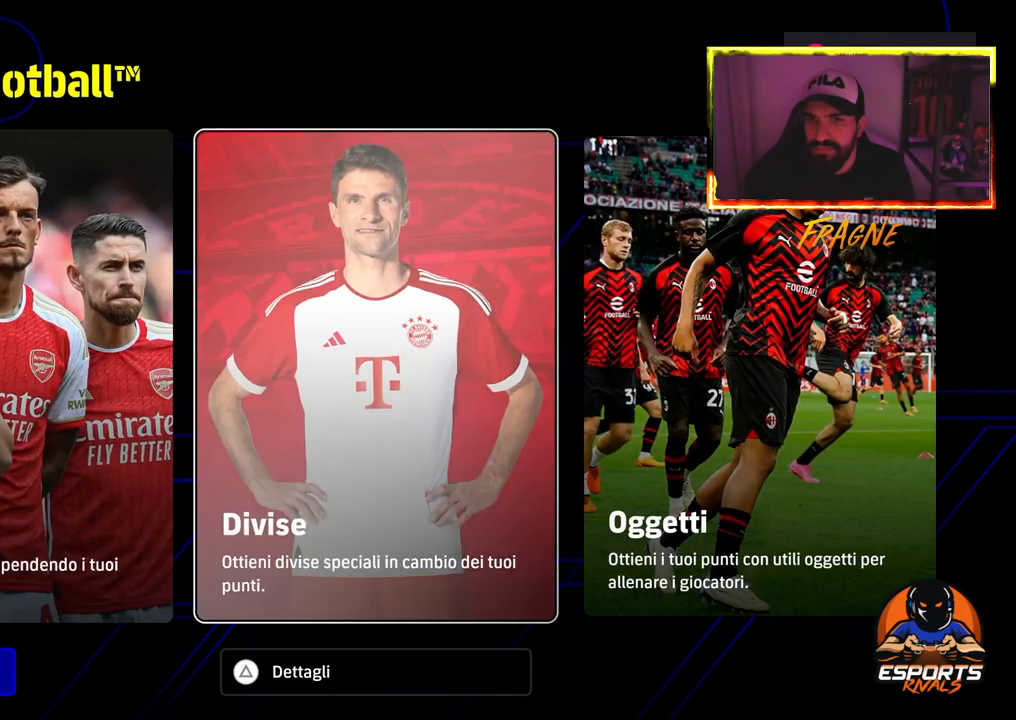
{"buttons": [], "left_stick": "center", "right_stick": "center", "events": [[17, "DPAD_RIGHT", "up"], [133, "DPAD_RIGHT", "down"], [233, "DPAD_RIGHT", "up"], [350, "CROSS", "down"], [500, "CROSS", "up"]]}
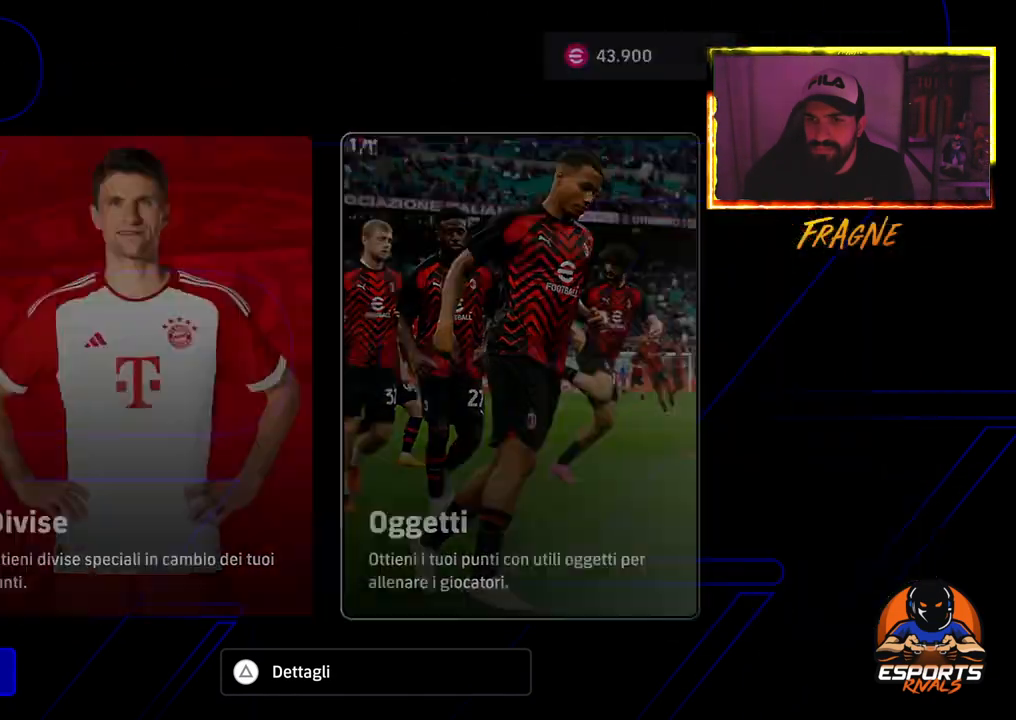
{"buttons": [], "left_stick": "center", "right_stick": "center", "events": []}
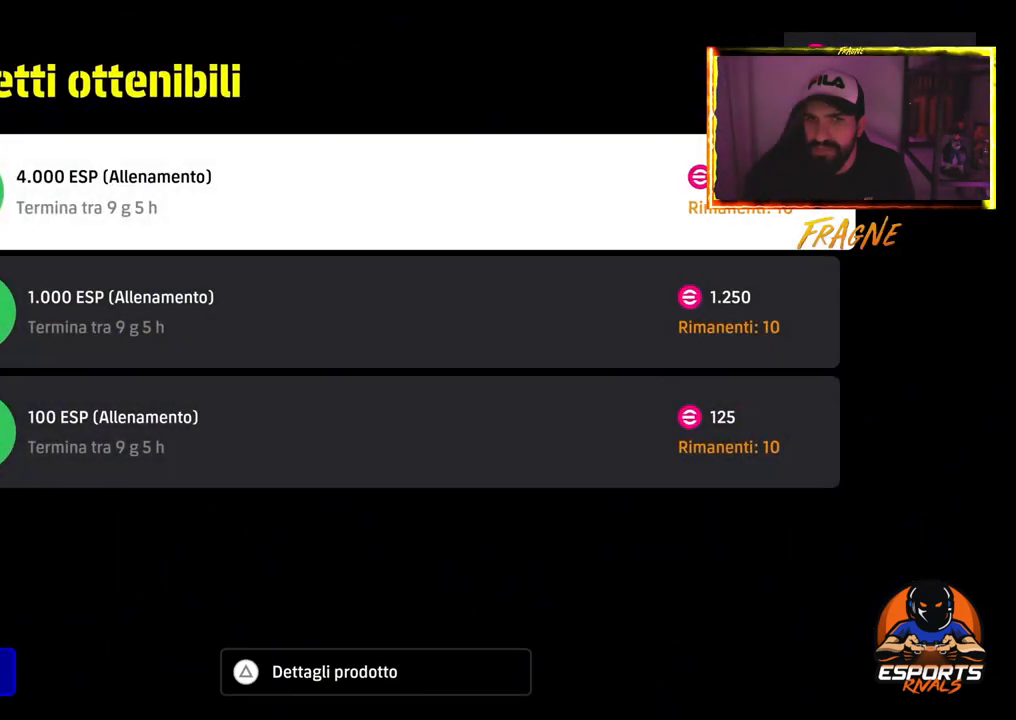
{"buttons": [], "left_stick": "center", "right_stick": "center", "events": []}
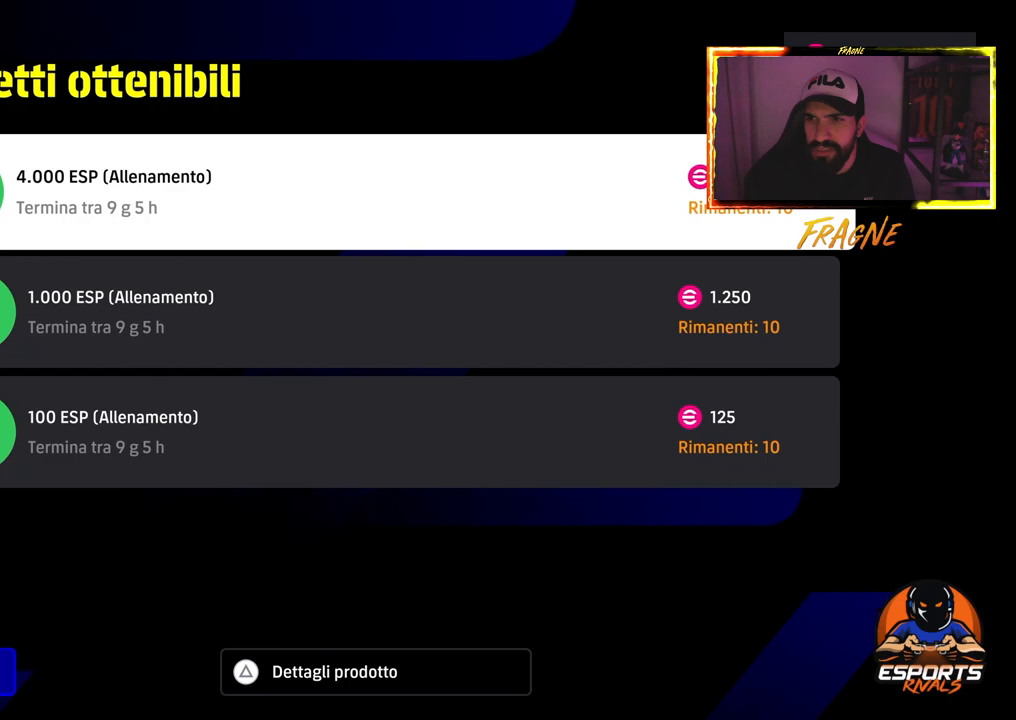
{"buttons": [], "left_stick": "center", "right_stick": "center", "events": []}
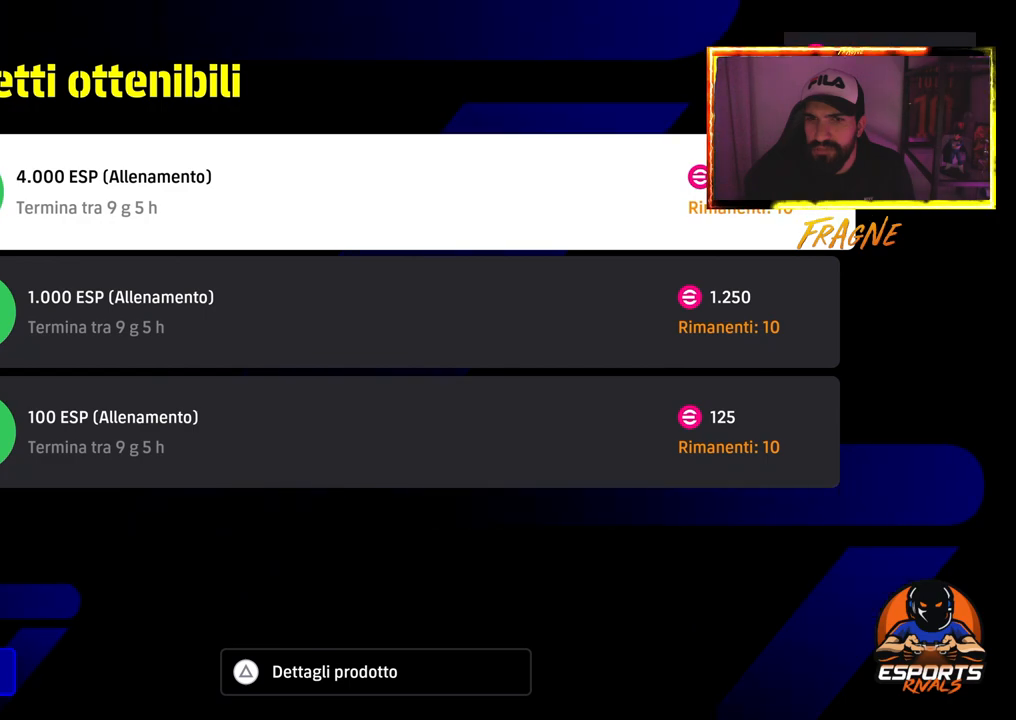
{"buttons": [], "left_stick": "center", "right_stick": "center", "events": [[283, "CIRCLE", "down"], [400, "CIRCLE", "up"]]}
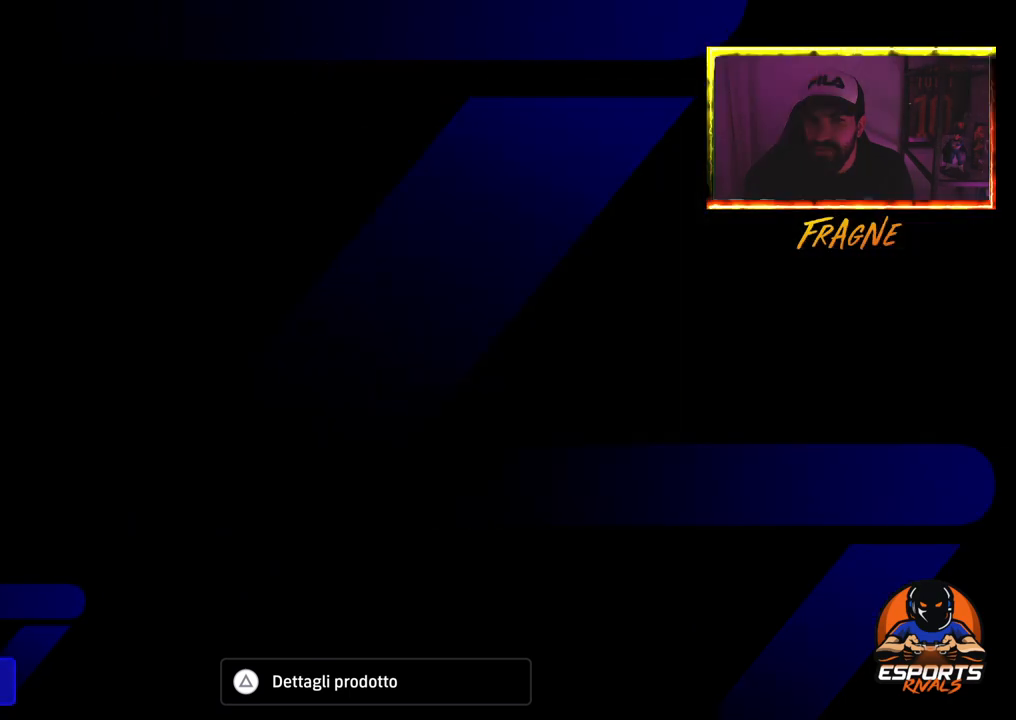
{"buttons": [], "left_stick": "center", "right_stick": "center", "events": []}
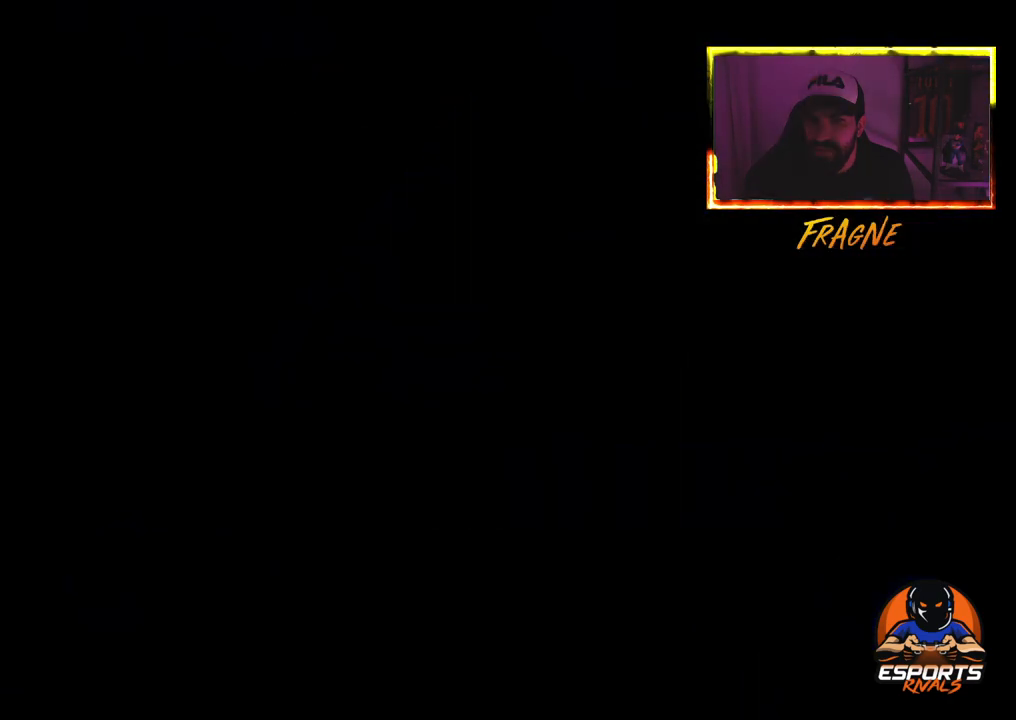
{"buttons": [], "left_stick": "center", "right_stick": "center", "events": []}
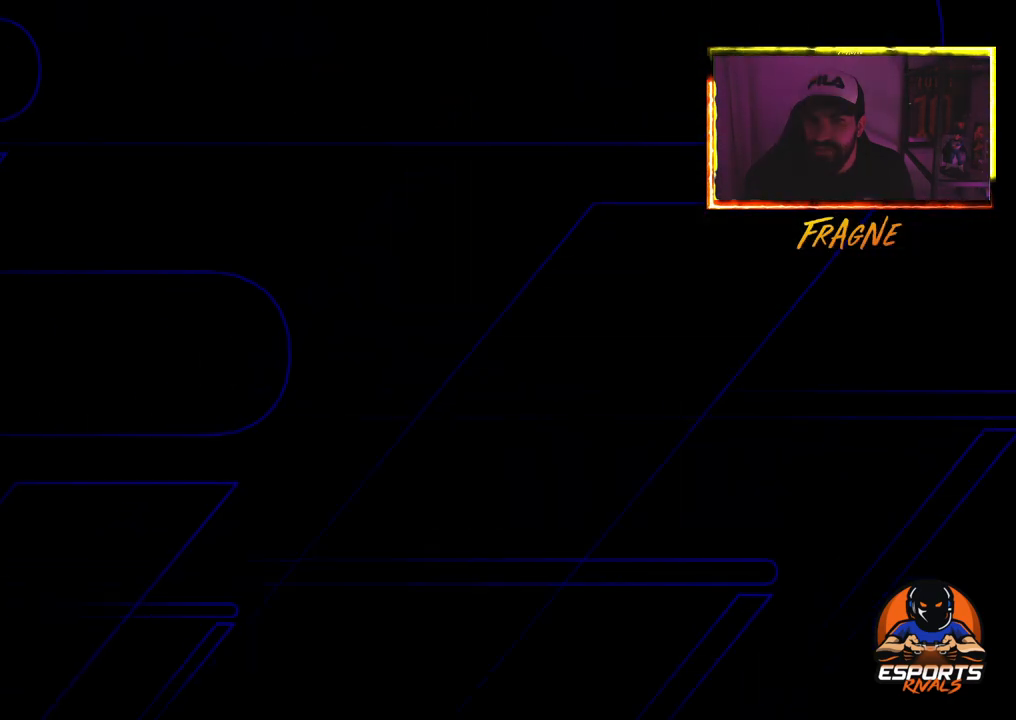
{"buttons": [], "left_stick": "center", "right_stick": "center", "events": []}
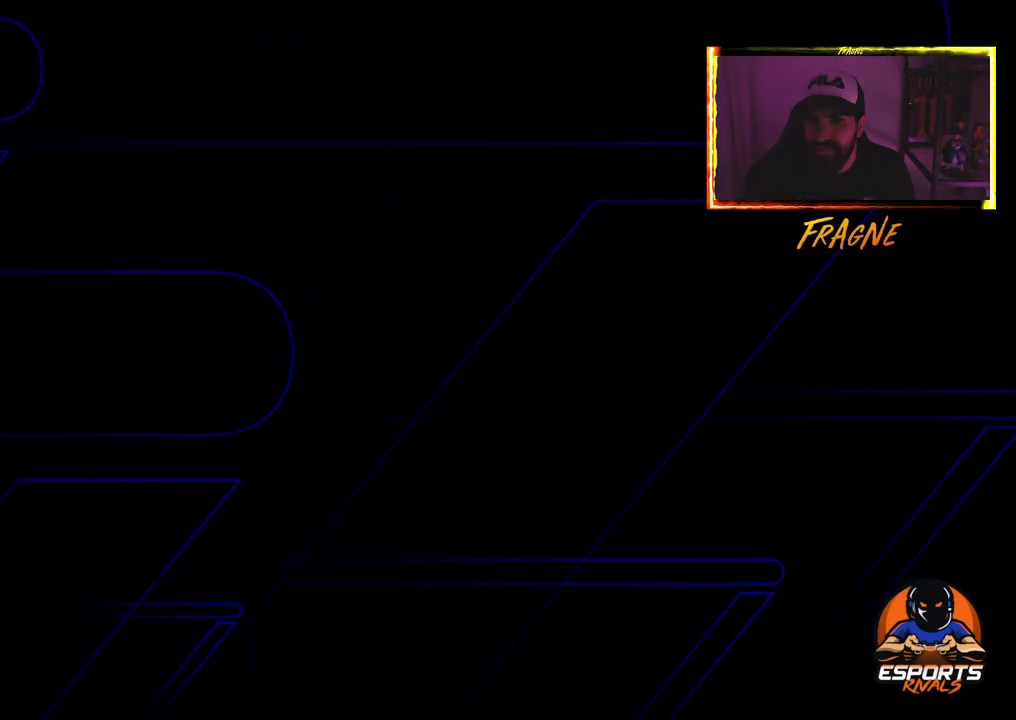
{"buttons": ["CIRCLE"], "left_stick": "center", "right_stick": "center", "events": [[483, "CIRCLE", "down"]]}
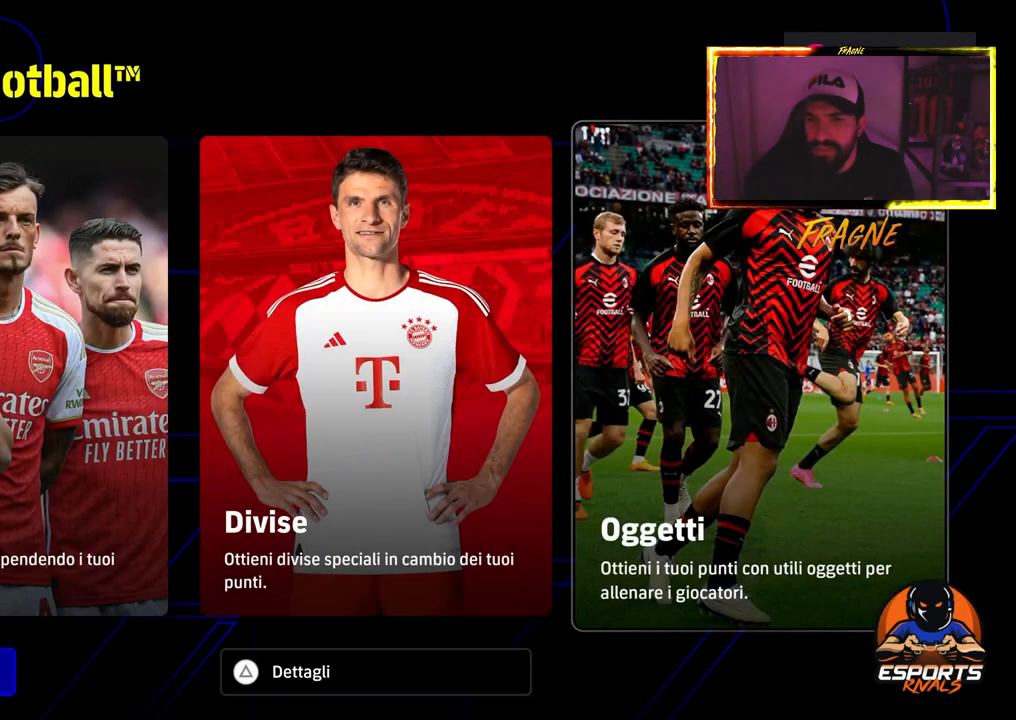
{"buttons": [], "left_stick": "center", "right_stick": "center", "events": [[117, "CIRCLE", "up"]]}
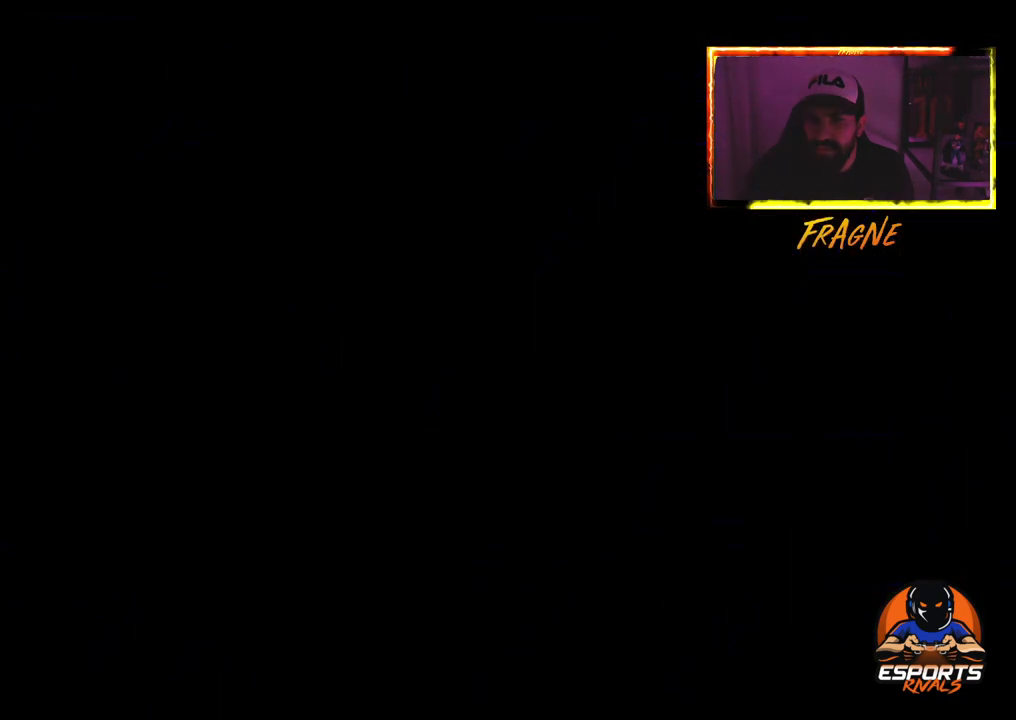
{"buttons": [], "left_stick": "center", "right_stick": "center", "events": []}
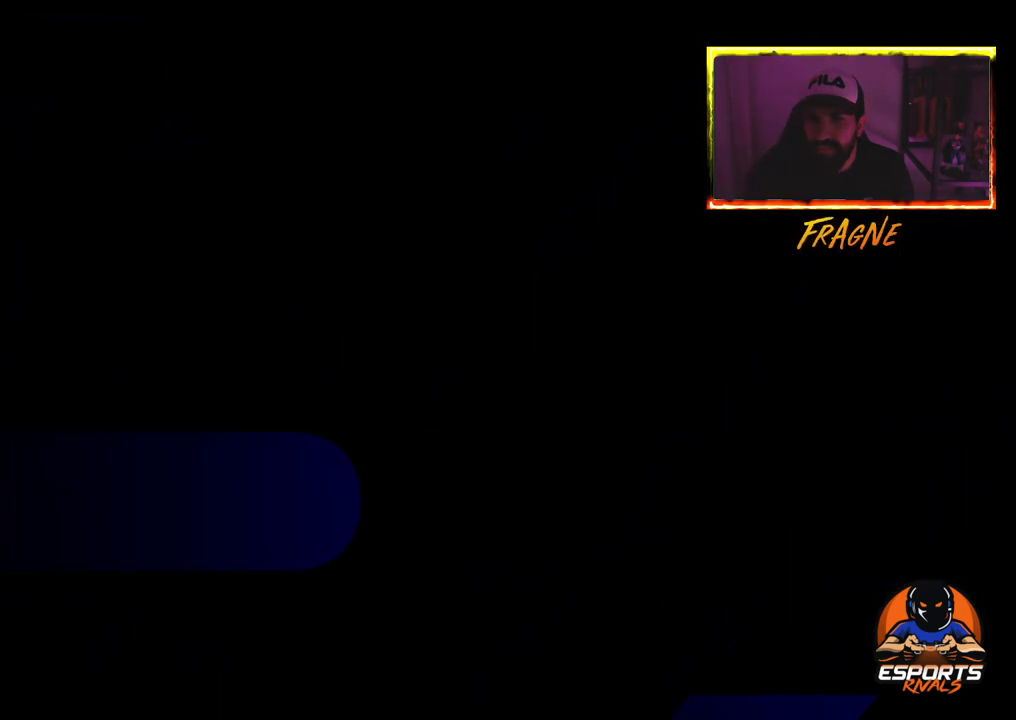
{"buttons": [], "left_stick": "center", "right_stick": "center", "events": []}
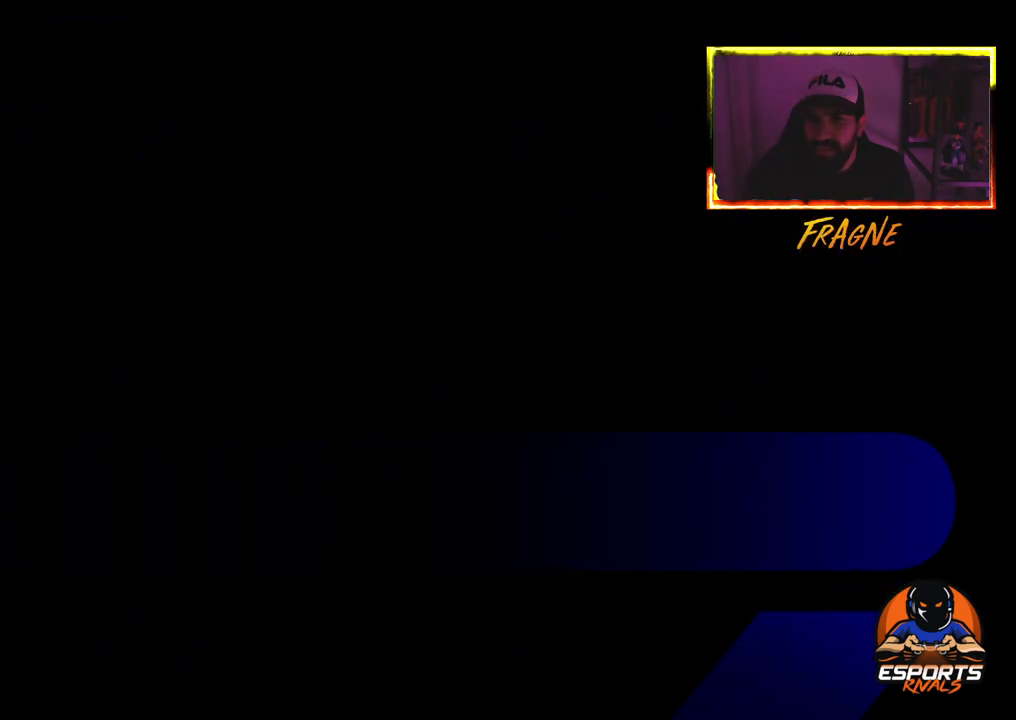
{"buttons": [], "left_stick": "center", "right_stick": "center", "events": []}
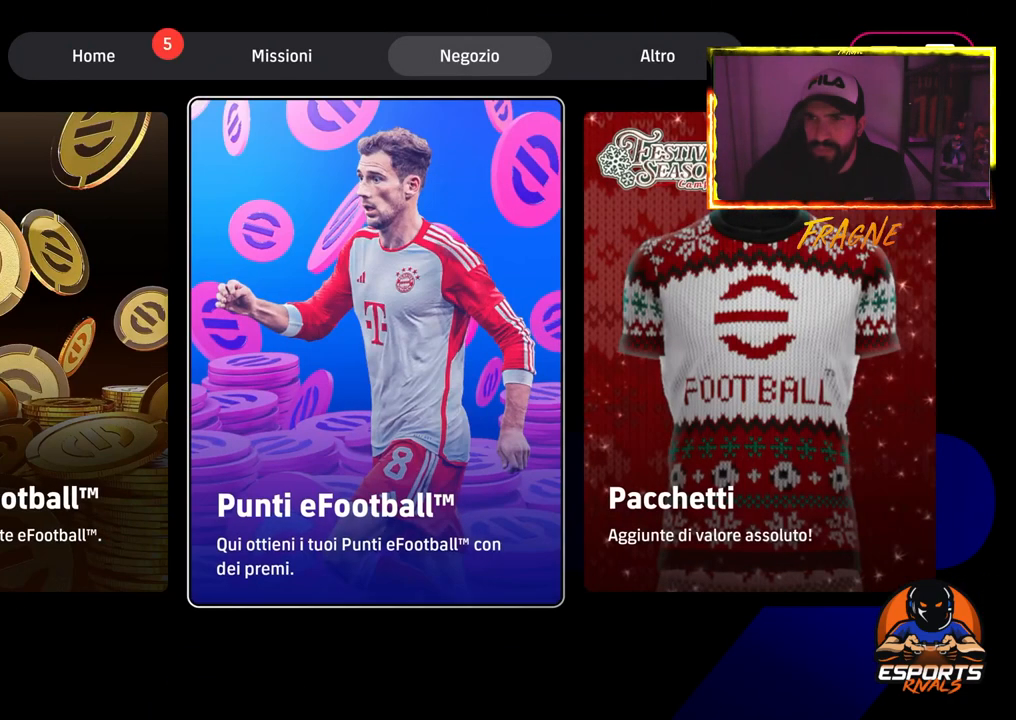
{"buttons": [], "left_stick": "center", "right_stick": "center", "events": [[350, "R1", "down"], [483, "R1", "up"]]}
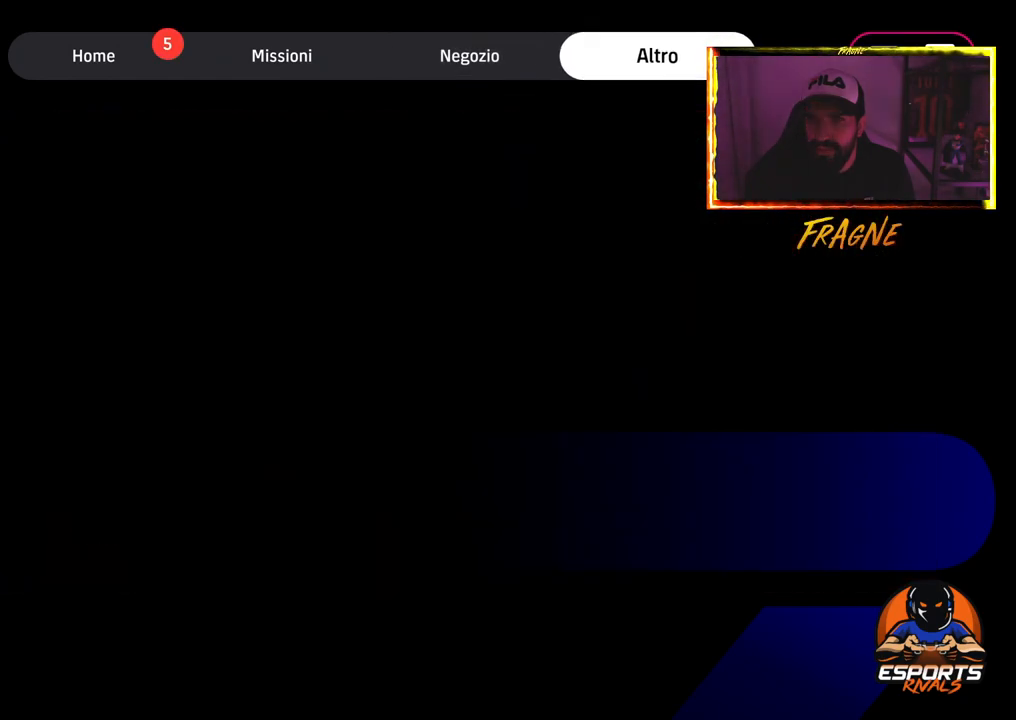
{"buttons": [], "left_stick": "center", "right_stick": "center", "events": []}
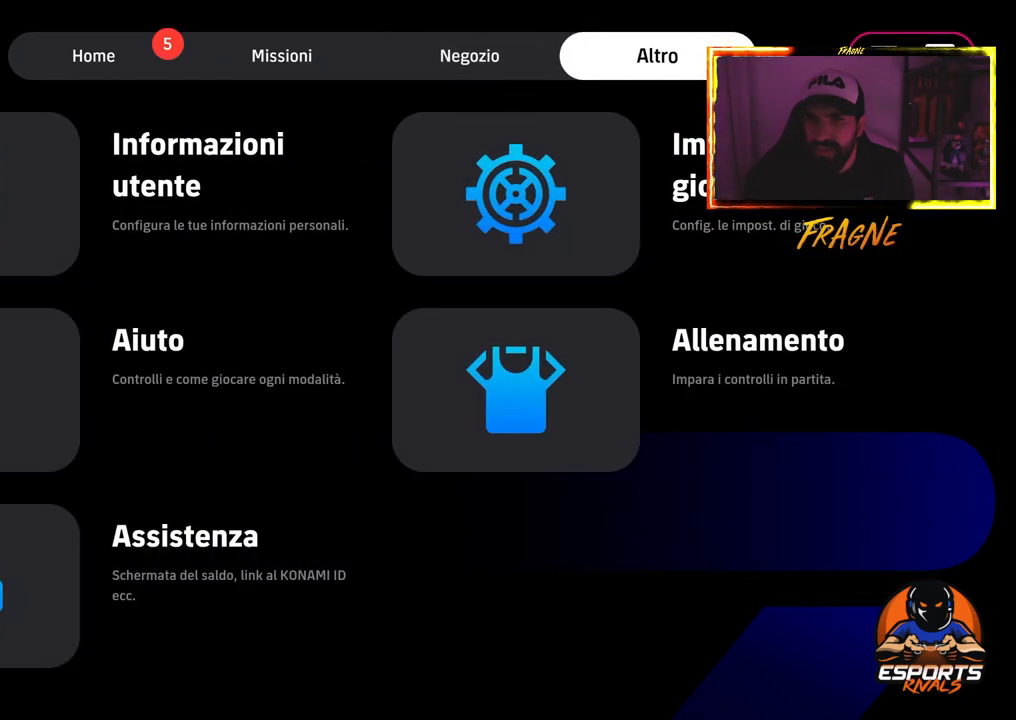
{"buttons": [], "left_stick": "center", "right_stick": "center", "events": [[17, "DPAD_DOWN", "down"], [117, "DPAD_DOWN", "up"]]}